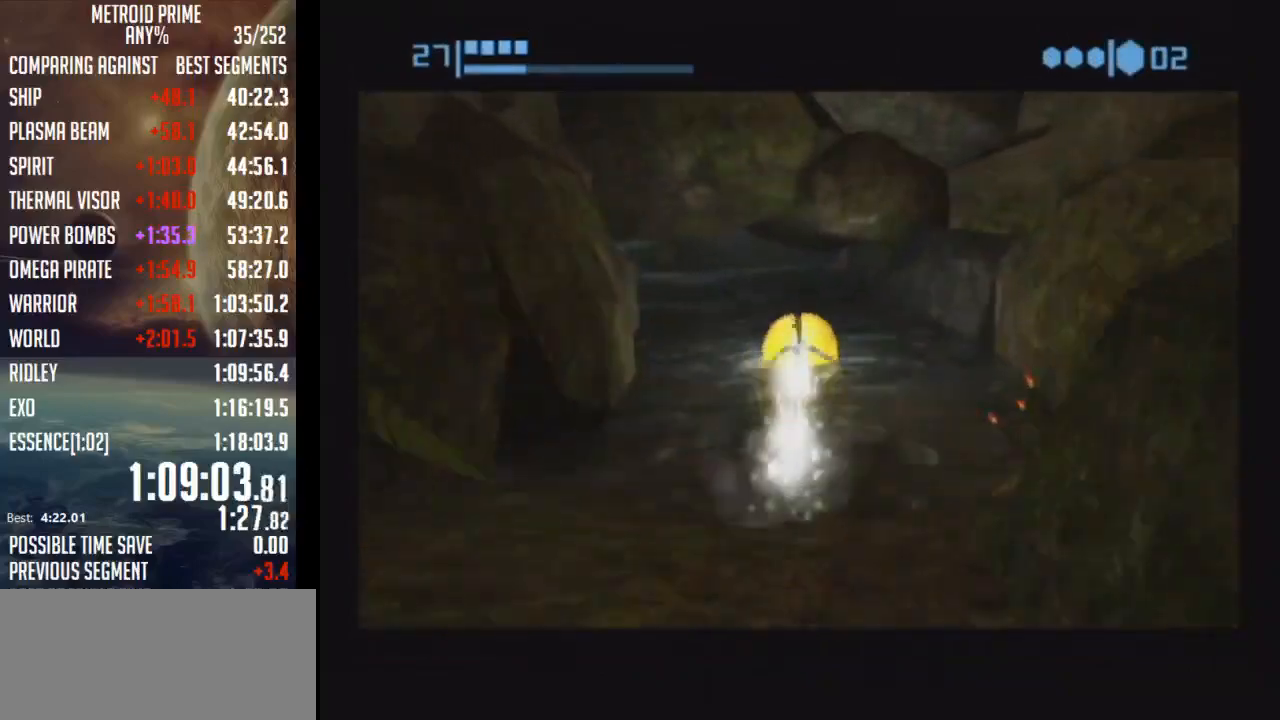
Gameplay with a controller (Nintendo layout); each line is a JSON object with the inputs held at the frame after it. "events" lists button and stick changes between this image and that frame as [ms after this image, input, new state], when the widget could be followed in between. Not read: L3 R3.
{"buttons": [], "left_stick": "up", "right_stick": "center", "events": [[183, "left_stick", "up-left"], [467, "B", "up"], [467, "left_stick", "up"]]}
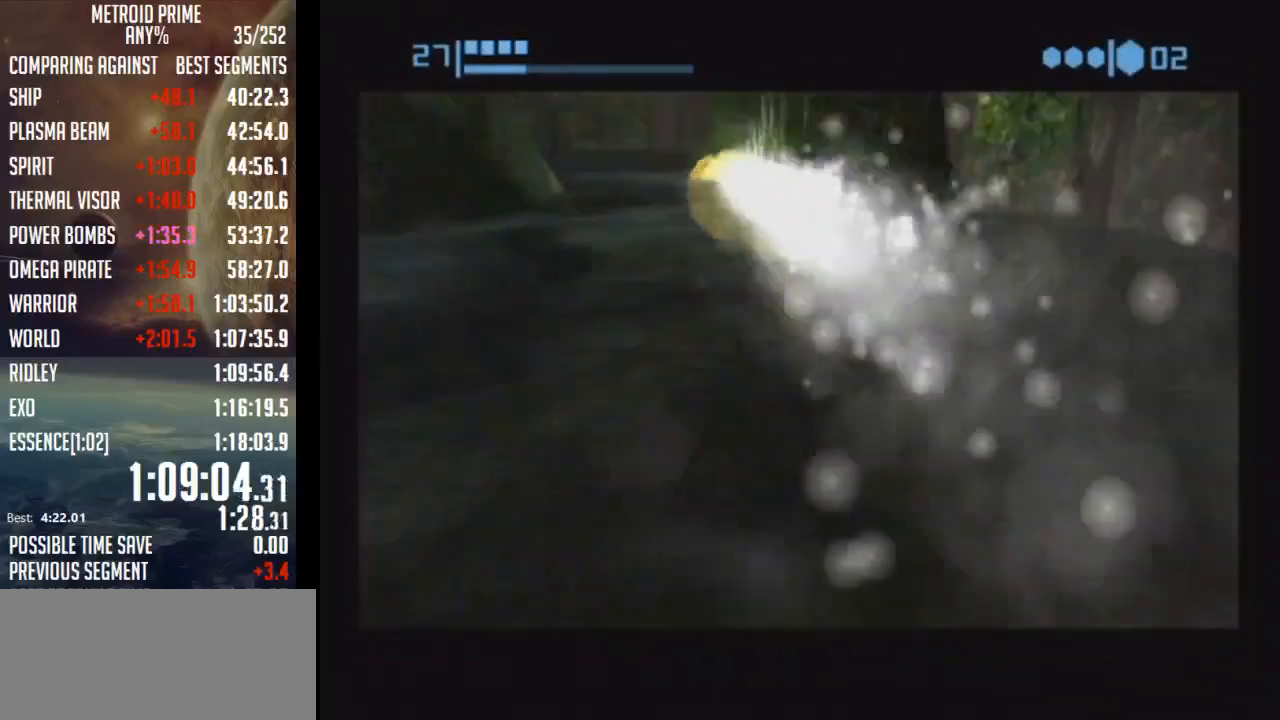
{"buttons": [], "left_stick": "up-right", "right_stick": "center", "events": [[83, "X", "down"], [183, "X", "up"], [400, "left_stick", "up-right"]]}
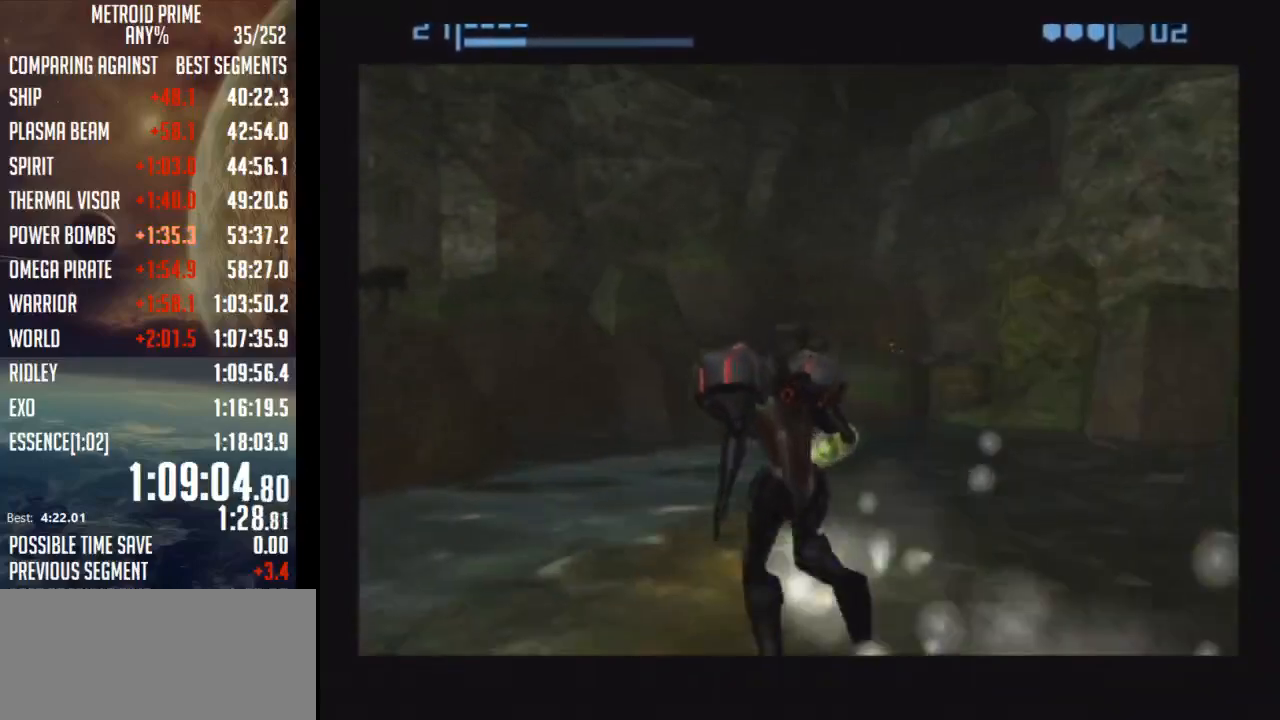
{"buttons": [], "left_stick": "right", "right_stick": "center", "events": [[367, "left_stick", "right"]]}
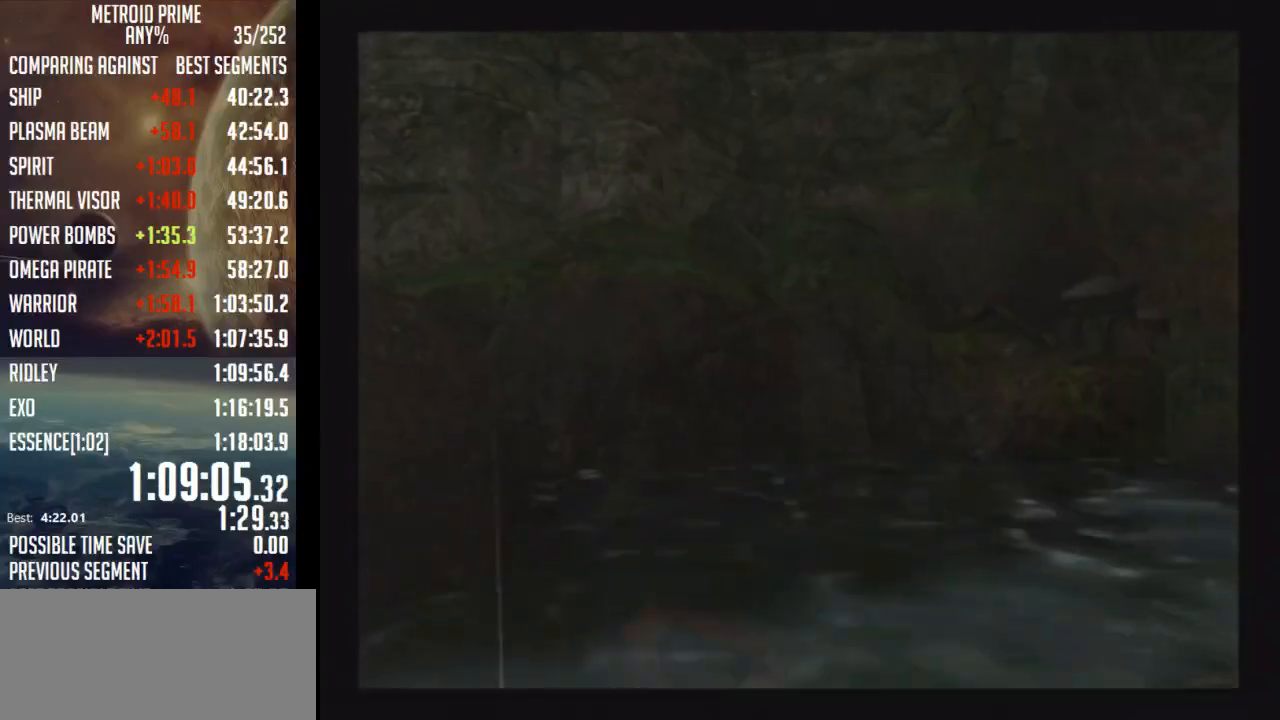
{"buttons": [], "left_stick": "right", "right_stick": "center", "events": []}
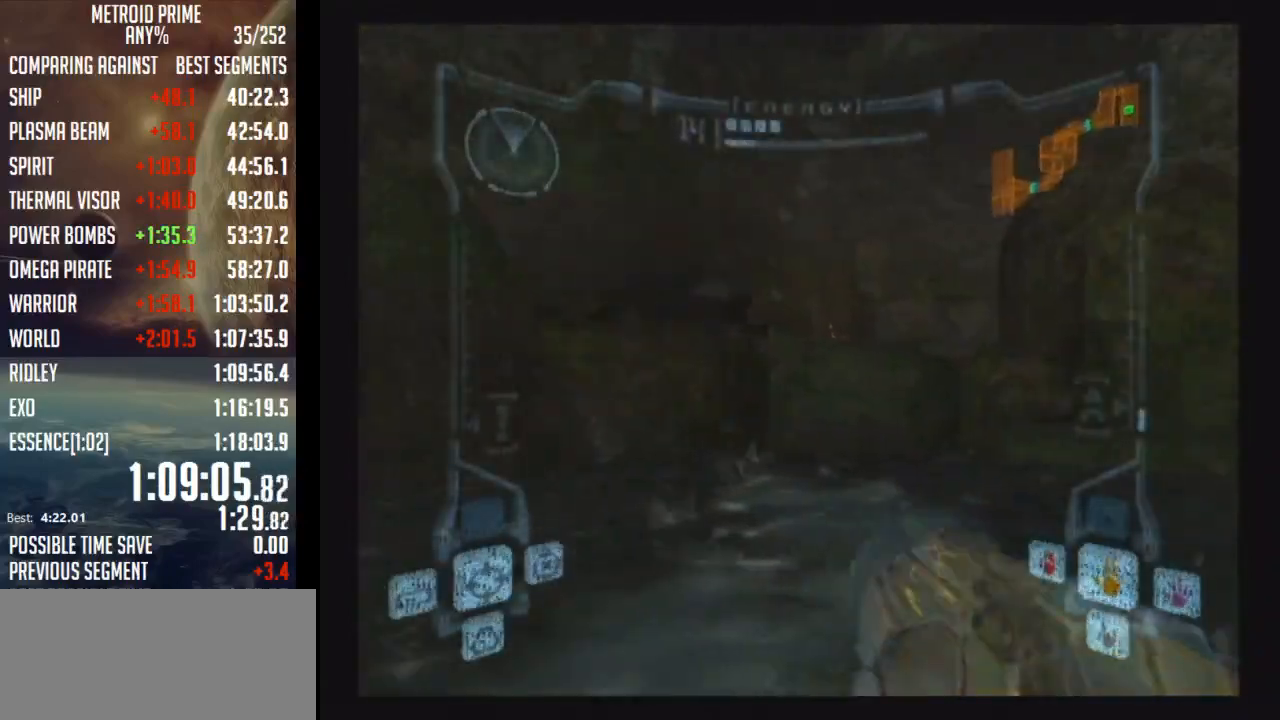
{"buttons": ["L1"], "left_stick": "up-left", "right_stick": "center", "events": [[250, "left_stick", "up-left"], [267, "B", "down"], [267, "L1", "down"], [500, "B", "up"]]}
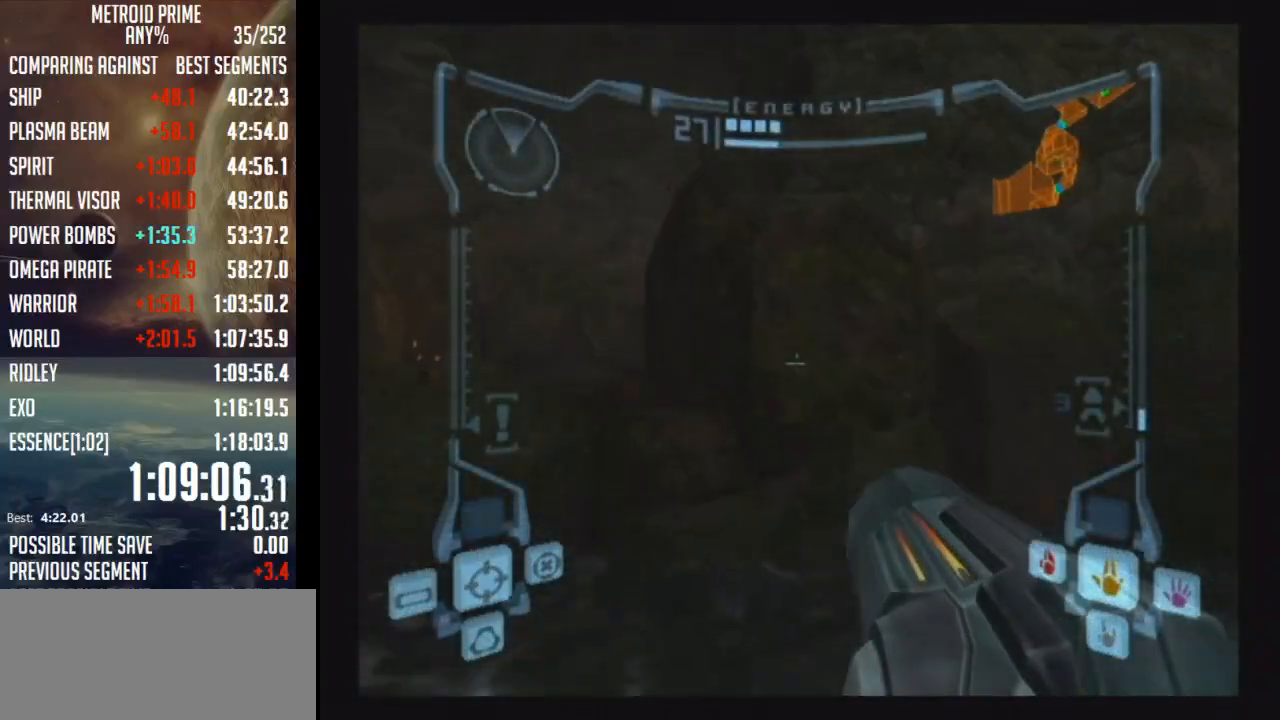
{"buttons": ["L1", "R1"], "left_stick": "up-right", "right_stick": "center", "events": [[33, "L1", "up"], [83, "R1", "down"], [117, "left_stick", "up-right"], [500, "L1", "down"]]}
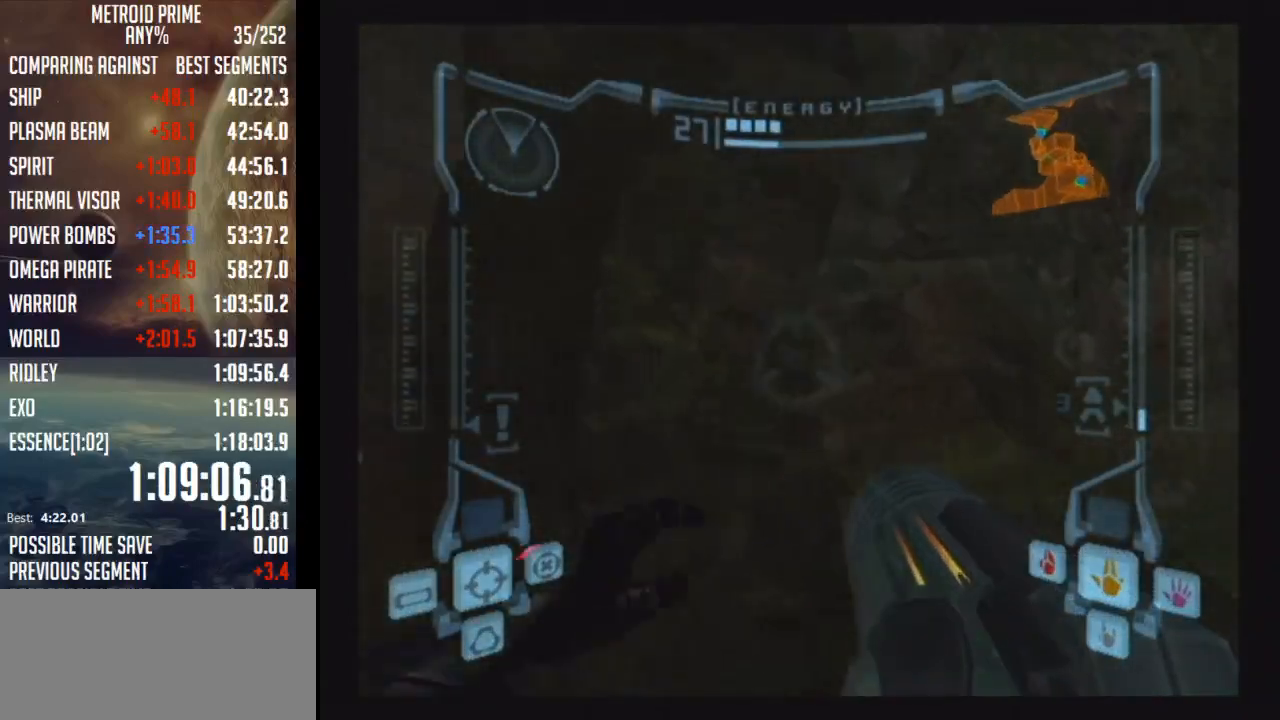
{"buttons": ["R1"], "left_stick": "up-right", "right_stick": "center", "events": [[50, "B", "down"], [150, "B", "up"], [150, "L1", "up"]]}
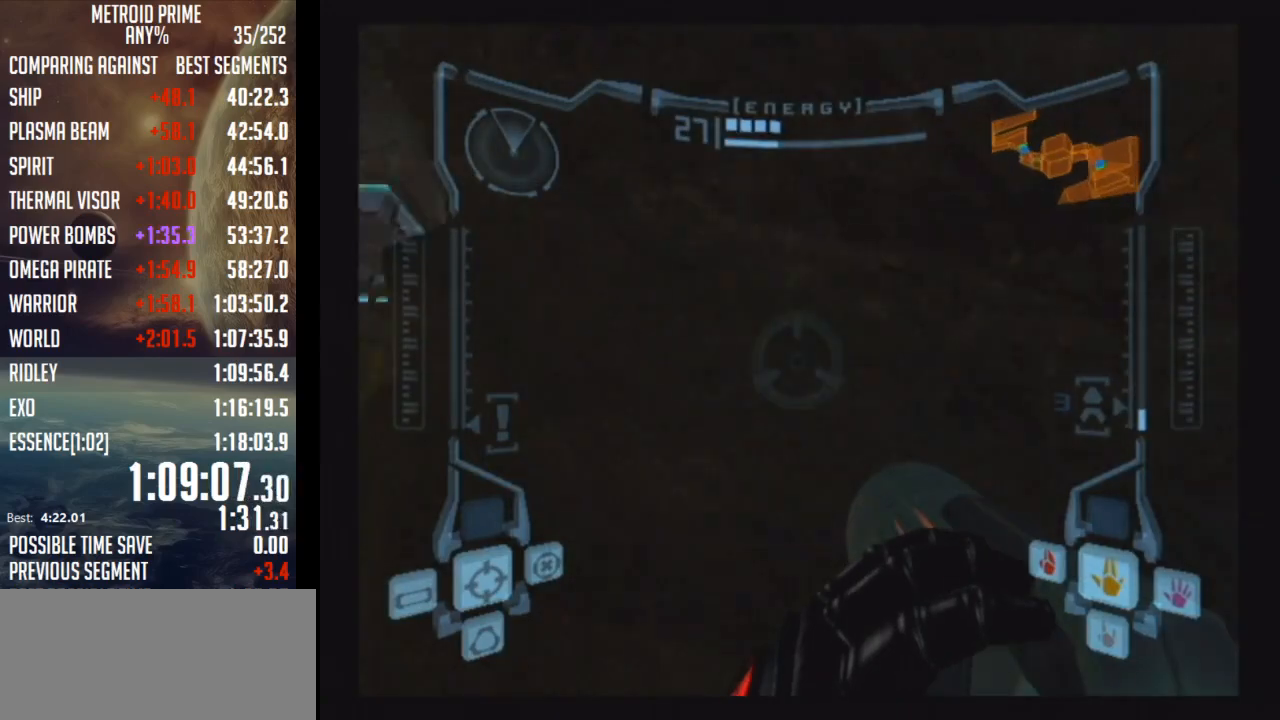
{"buttons": [], "left_stick": "up-left", "right_stick": "center", "events": [[117, "R1", "up"], [250, "left_stick", "up-left"]]}
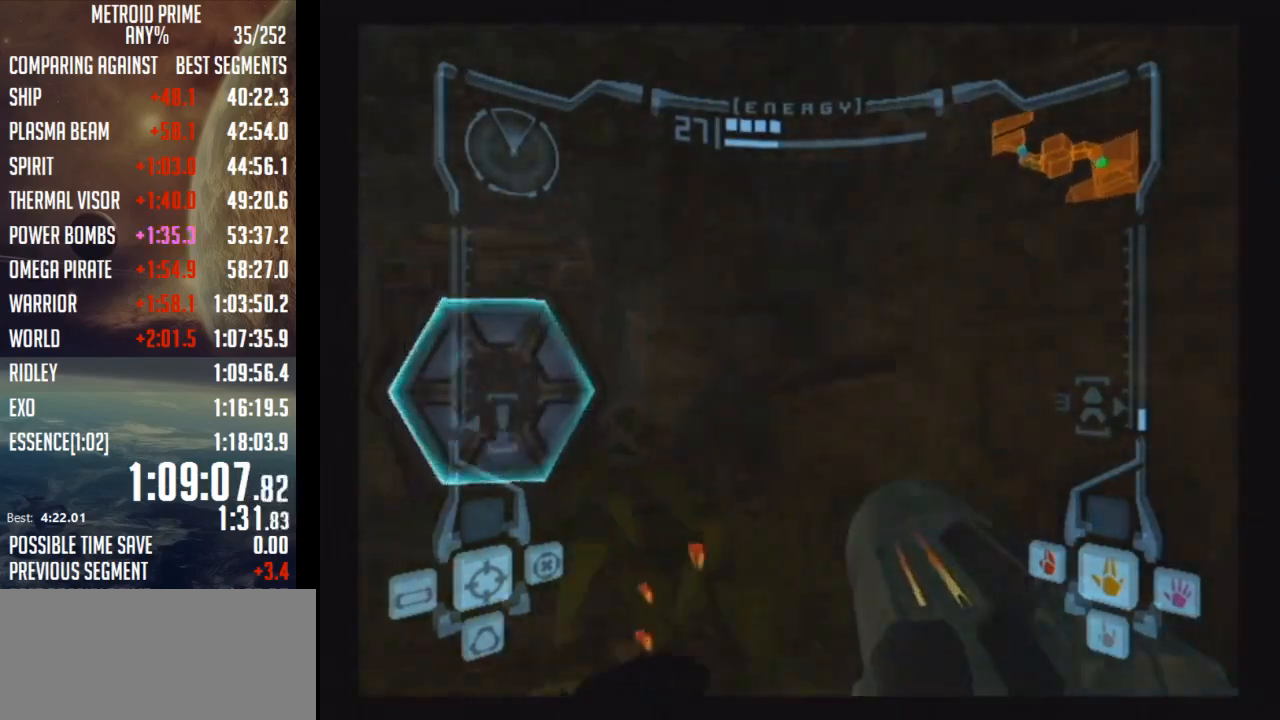
{"buttons": [], "left_stick": "up-left", "right_stick": "center", "events": [[217, "A", "down"], [333, "A", "up"], [433, "A", "down"], [500, "A", "up"]]}
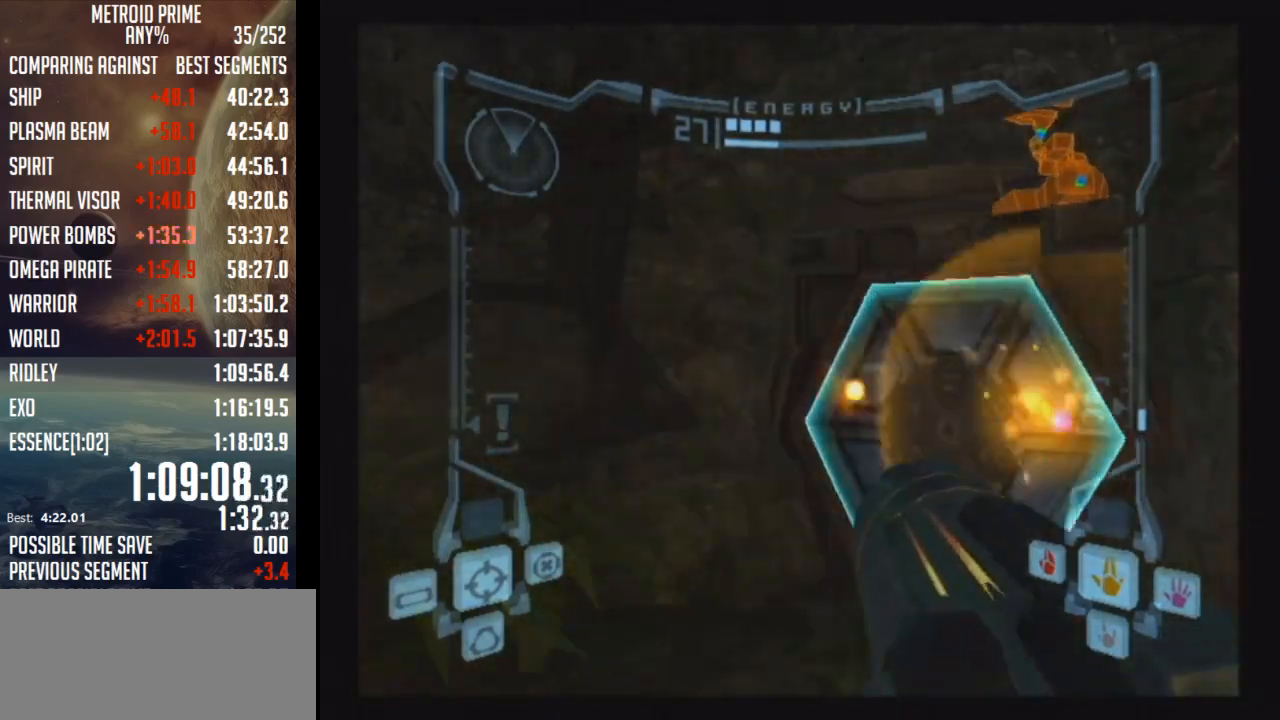
{"buttons": ["L1"], "left_stick": "center", "right_stick": "center", "events": [[117, "L1", "down"], [217, "left_stick", "up-right"], [500, "left_stick", "center"]]}
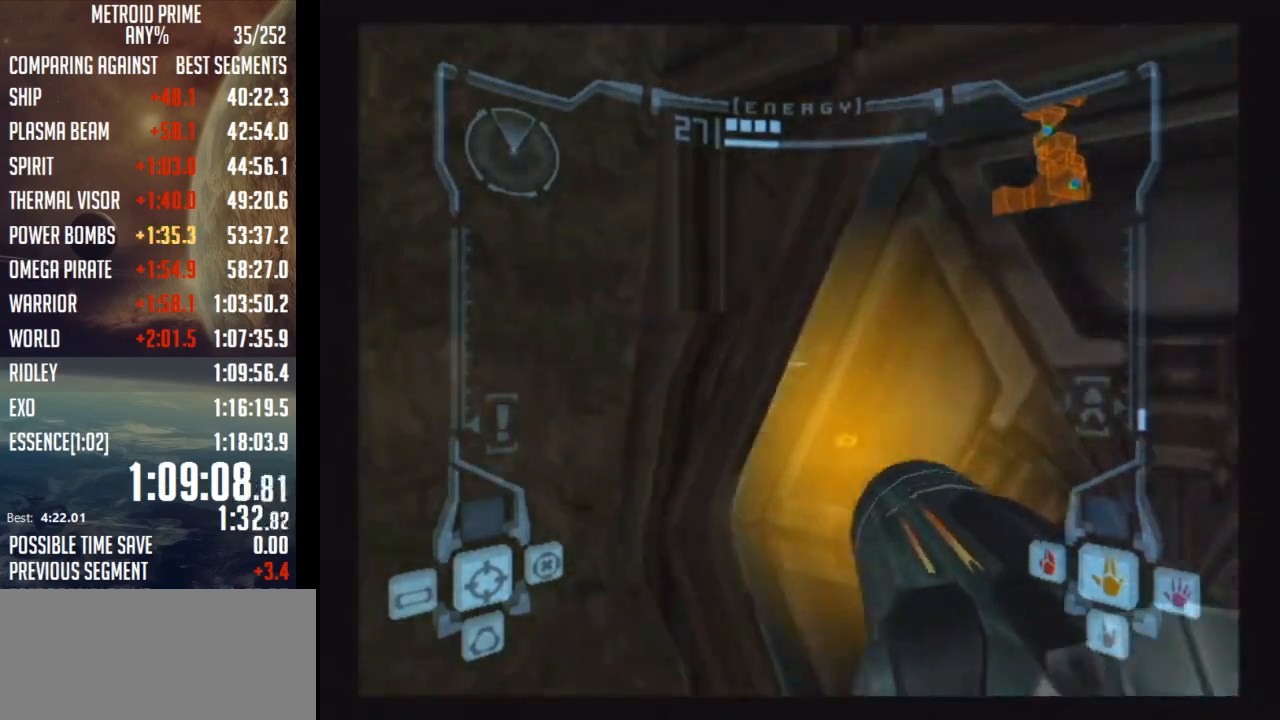
{"buttons": ["L1"], "left_stick": "center", "right_stick": "center", "events": []}
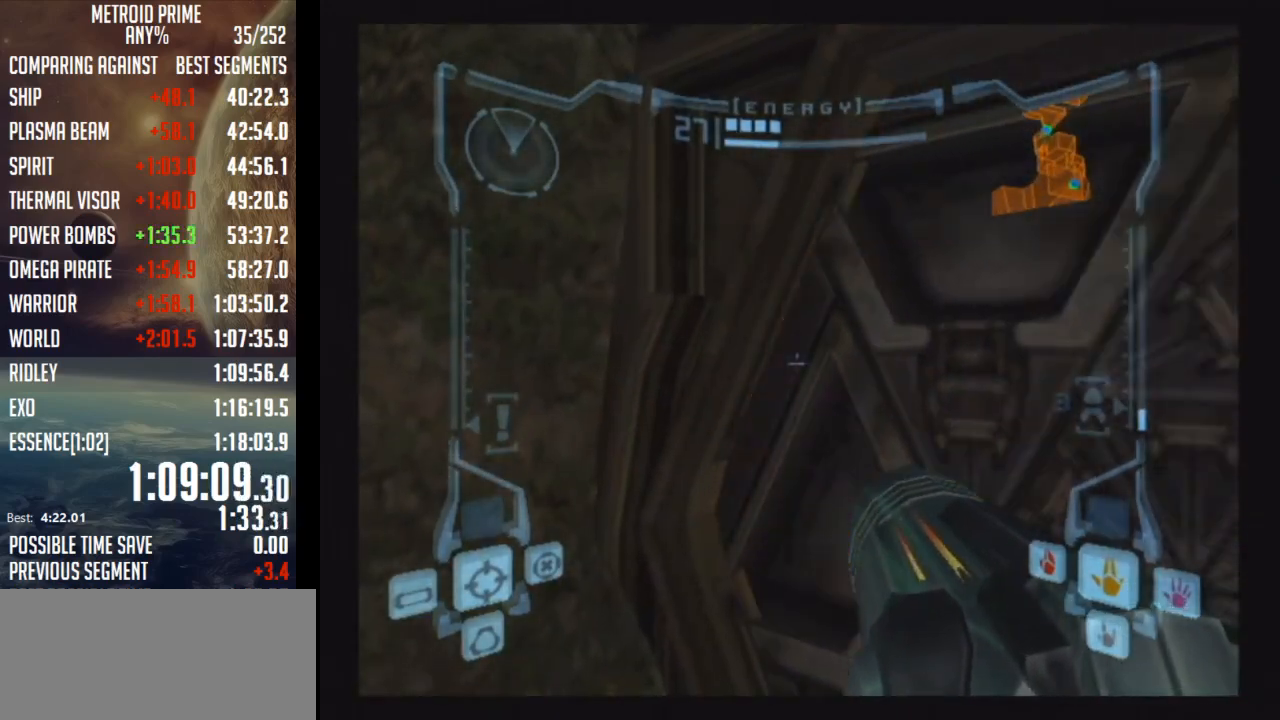
{"buttons": ["L1"], "left_stick": "up-right", "right_stick": "center", "events": [[150, "left_stick", "up-right"]]}
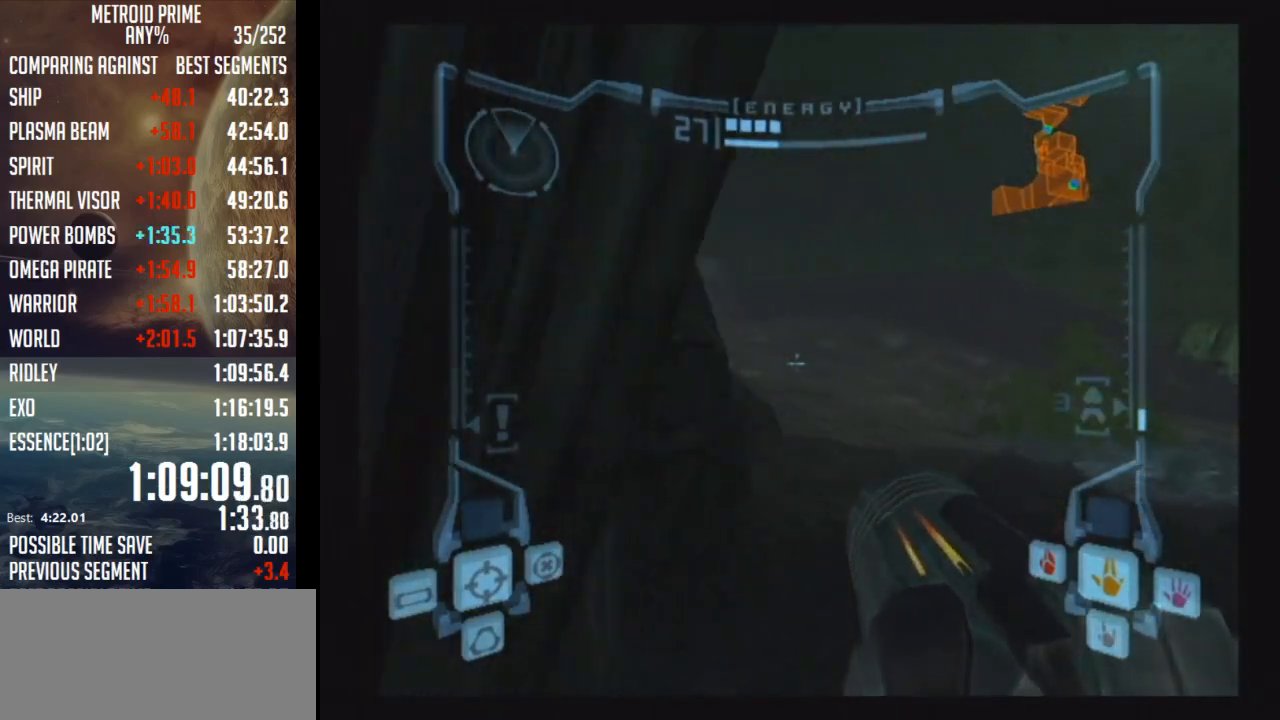
{"buttons": [], "left_stick": "up", "right_stick": "center", "events": [[250, "B", "down"], [300, "left_stick", "up"], [433, "L1", "up"], [467, "B", "up"]]}
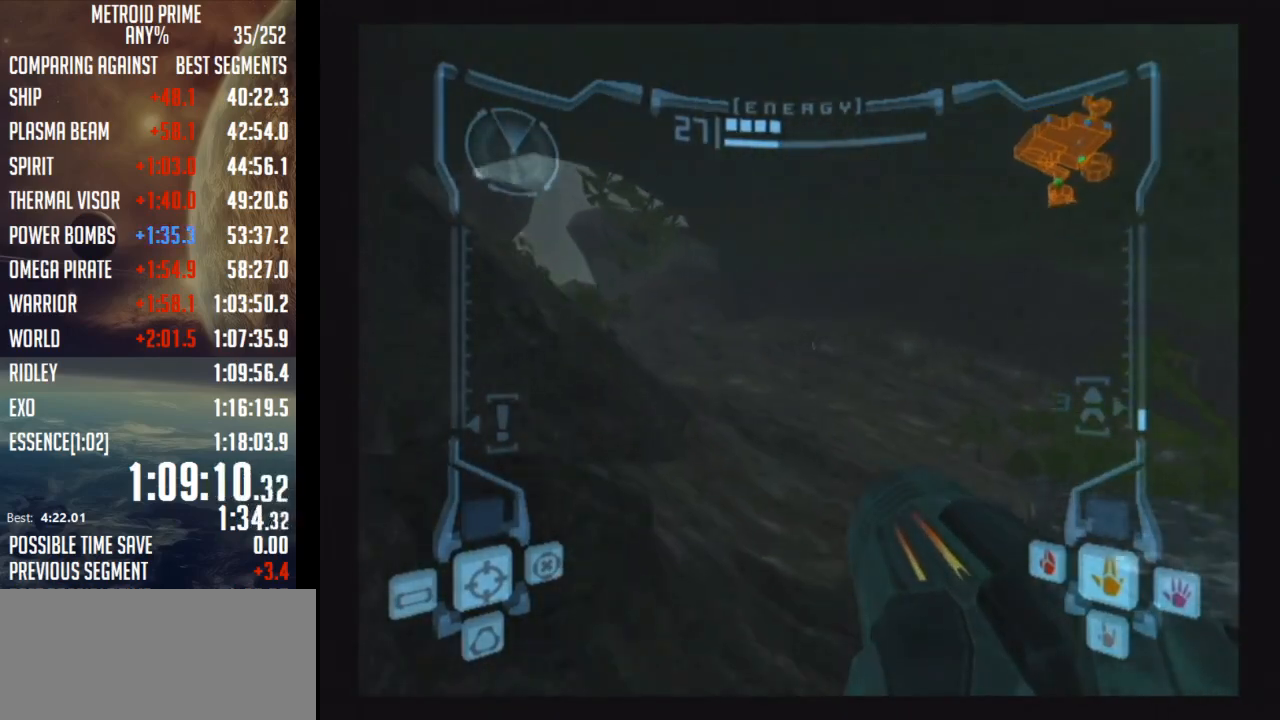
{"buttons": ["R1"], "left_stick": "left", "right_stick": "center", "events": [[17, "R1", "down"], [17, "left_stick", "up-left"], [333, "left_stick", "left"]]}
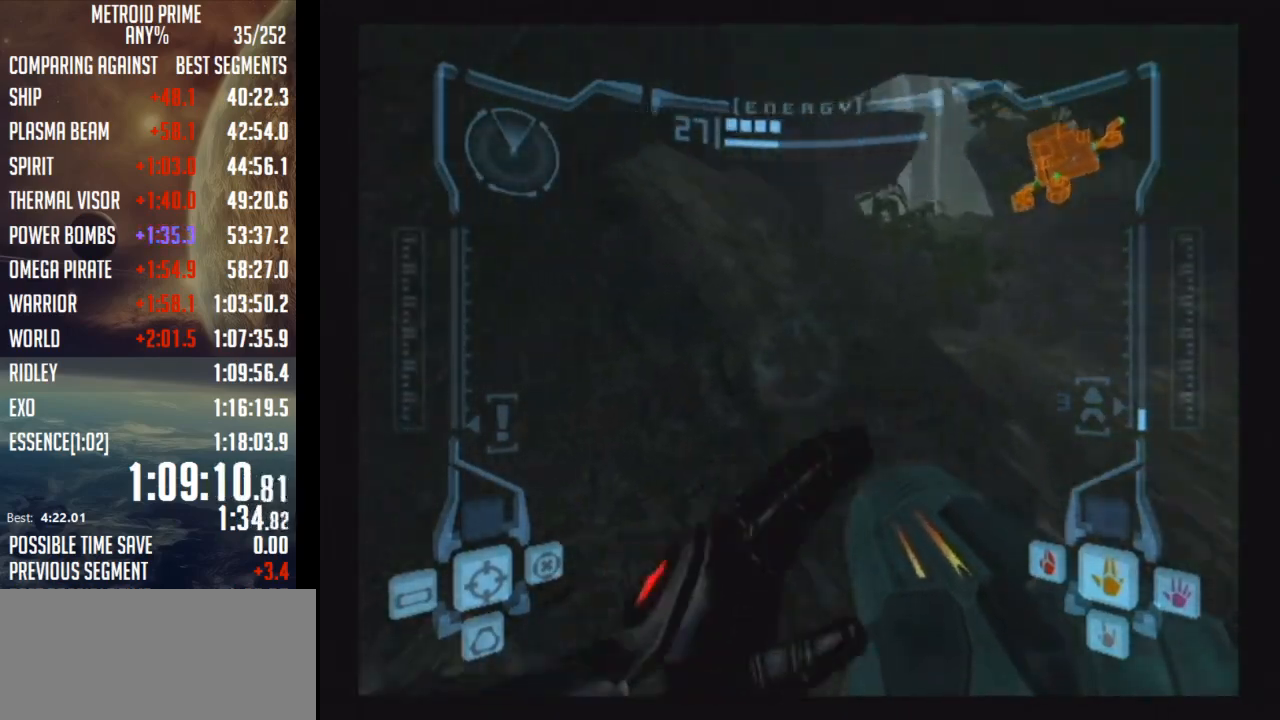
{"buttons": ["R1"], "left_stick": "up-right", "right_stick": "center", "events": [[83, "left_stick", "up-left"], [150, "L1", "down"], [183, "B", "down"], [300, "B", "up"], [300, "L1", "up"], [300, "left_stick", "up"], [433, "left_stick", "up-right"]]}
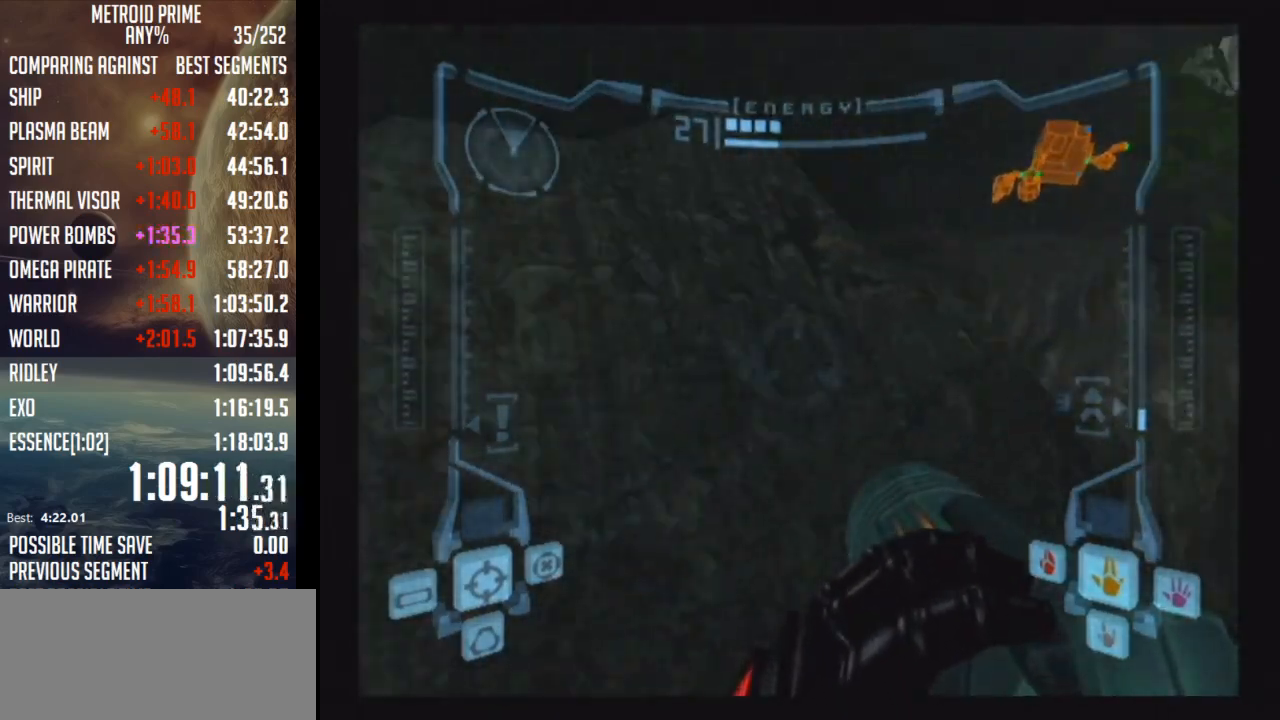
{"buttons": [], "left_stick": "up-right", "right_stick": "center", "events": [[250, "R1", "up"]]}
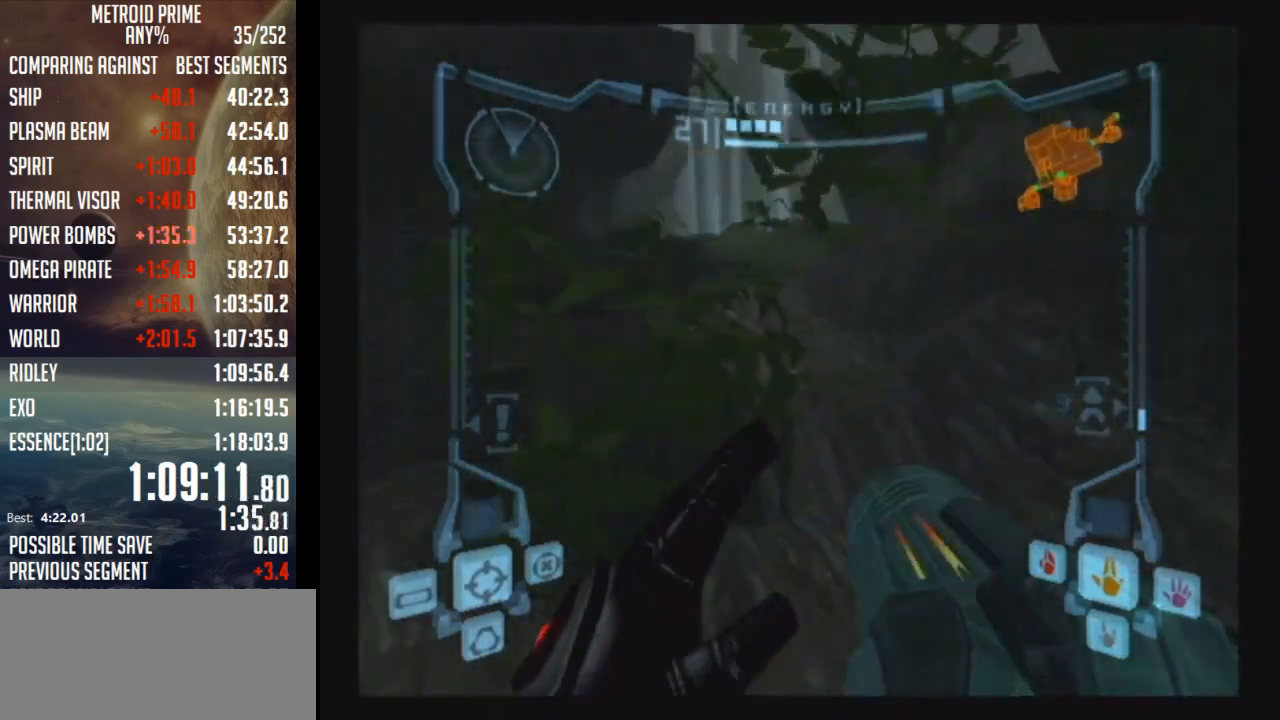
{"buttons": ["L1"], "left_stick": "up-left", "right_stick": "center", "events": [[183, "L1", "down"], [183, "left_stick", "up-left"]]}
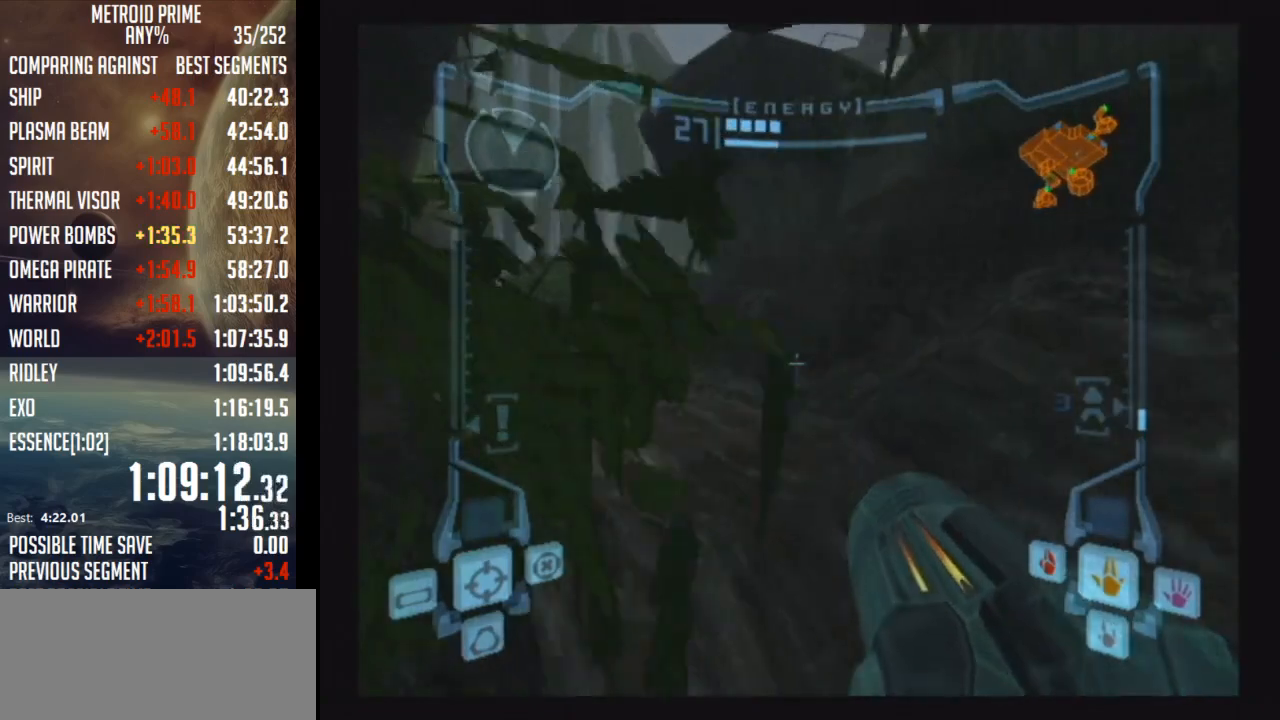
{"buttons": ["L1", "R1"], "left_stick": "up-right", "right_stick": "left", "events": [[150, "B", "down"], [367, "L1", "up"], [400, "B", "up"], [400, "left_stick", "up-right"], [500, "L1", "down"], [500, "R1", "down"], [500, "right_stick", "left"]]}
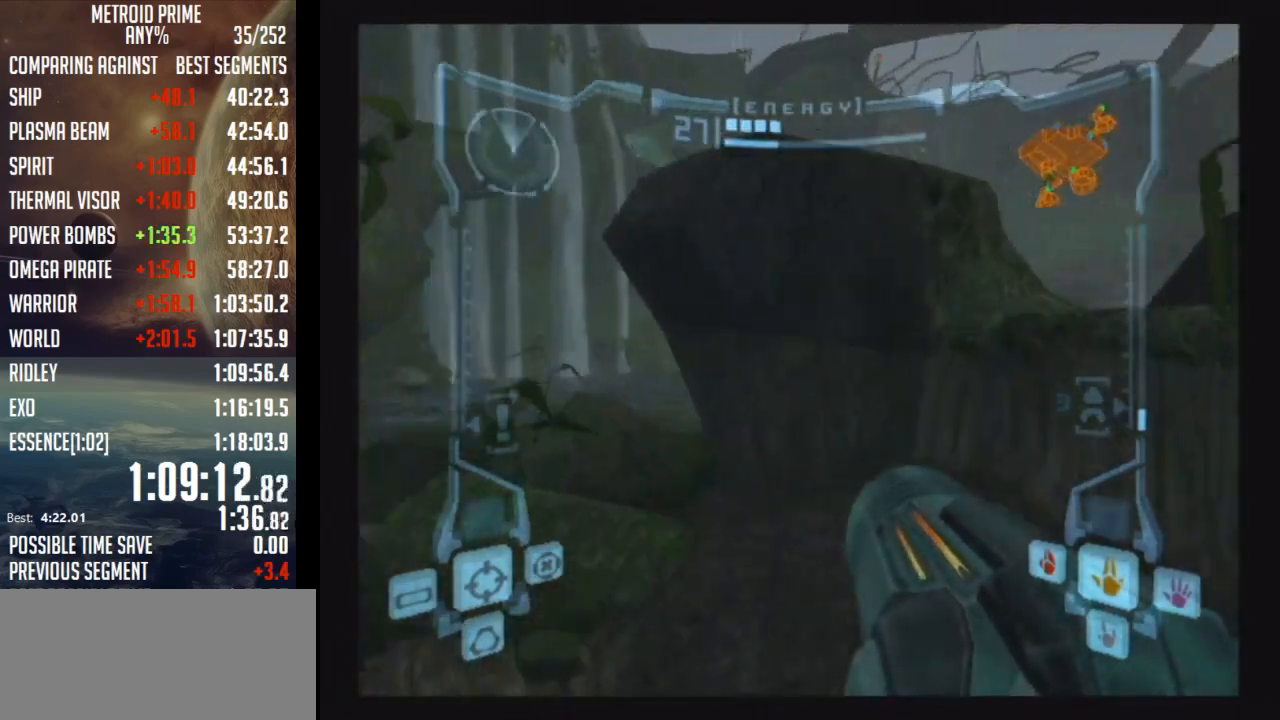
{"buttons": ["L1", "R1"], "left_stick": "up", "right_stick": "center", "events": [[17, "L1", "up"], [17, "R1", "up"], [17, "right_stick", "center"], [183, "B", "down"], [217, "L1", "down"], [217, "left_stick", "up"], [333, "B", "up"], [400, "R1", "down"]]}
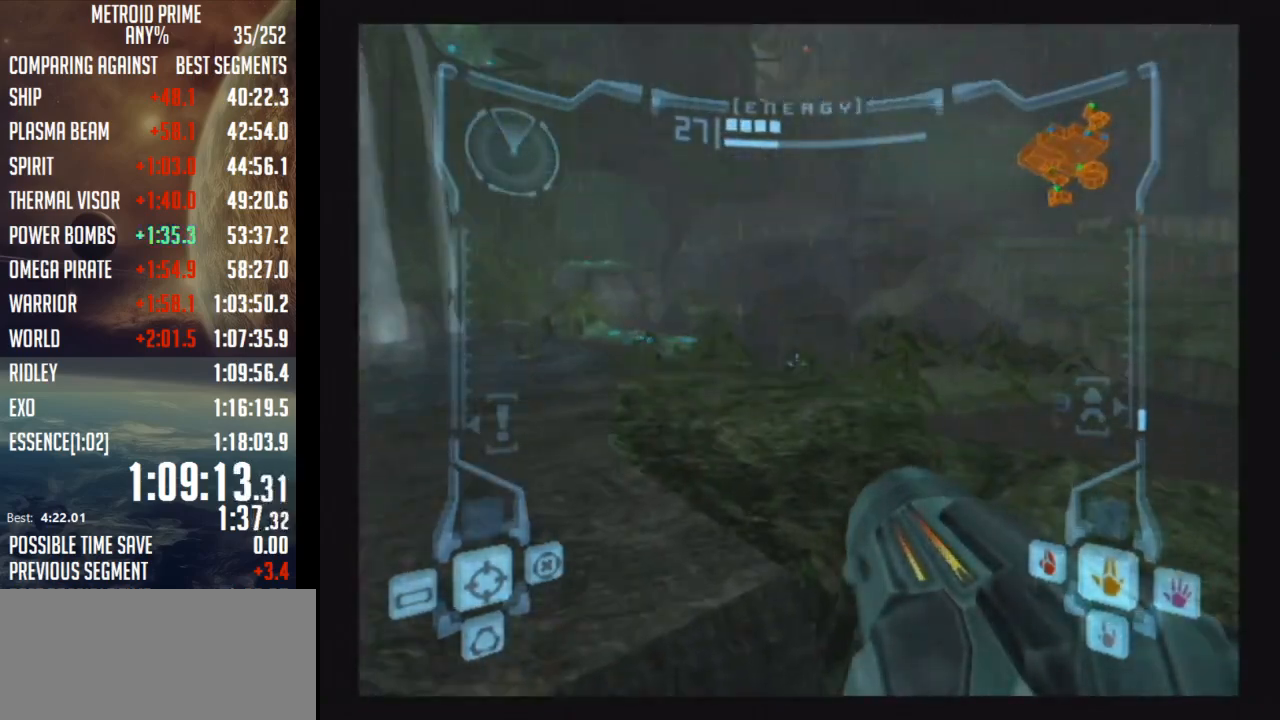
{"buttons": ["L1"], "left_stick": "up", "right_stick": "center", "events": [[17, "R1", "up"], [117, "DPAD_LEFT", "down"], [267, "DPAD_LEFT", "up"]]}
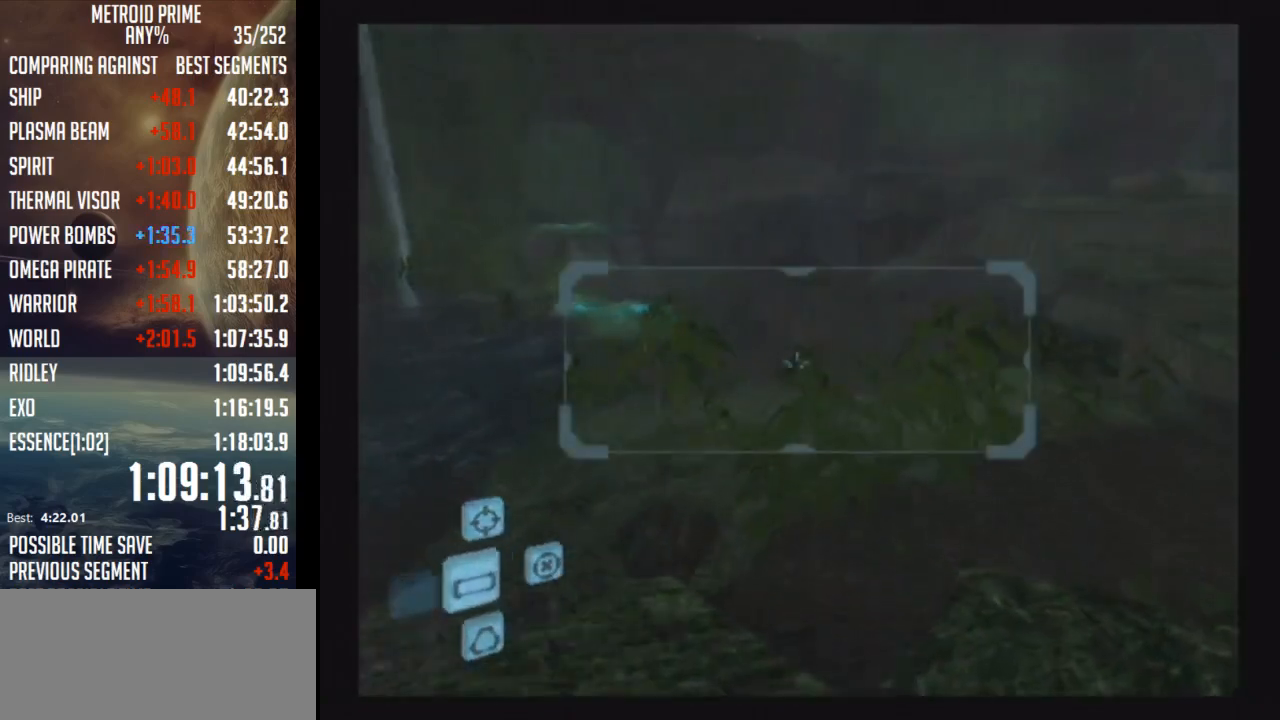
{"buttons": [], "left_stick": "center", "right_stick": "center", "events": [[50, "left_stick", "right"], [83, "B", "down"], [117, "B", "up"], [183, "B", "down"], [250, "B", "up"], [250, "left_stick", "center"], [267, "L1", "up"]]}
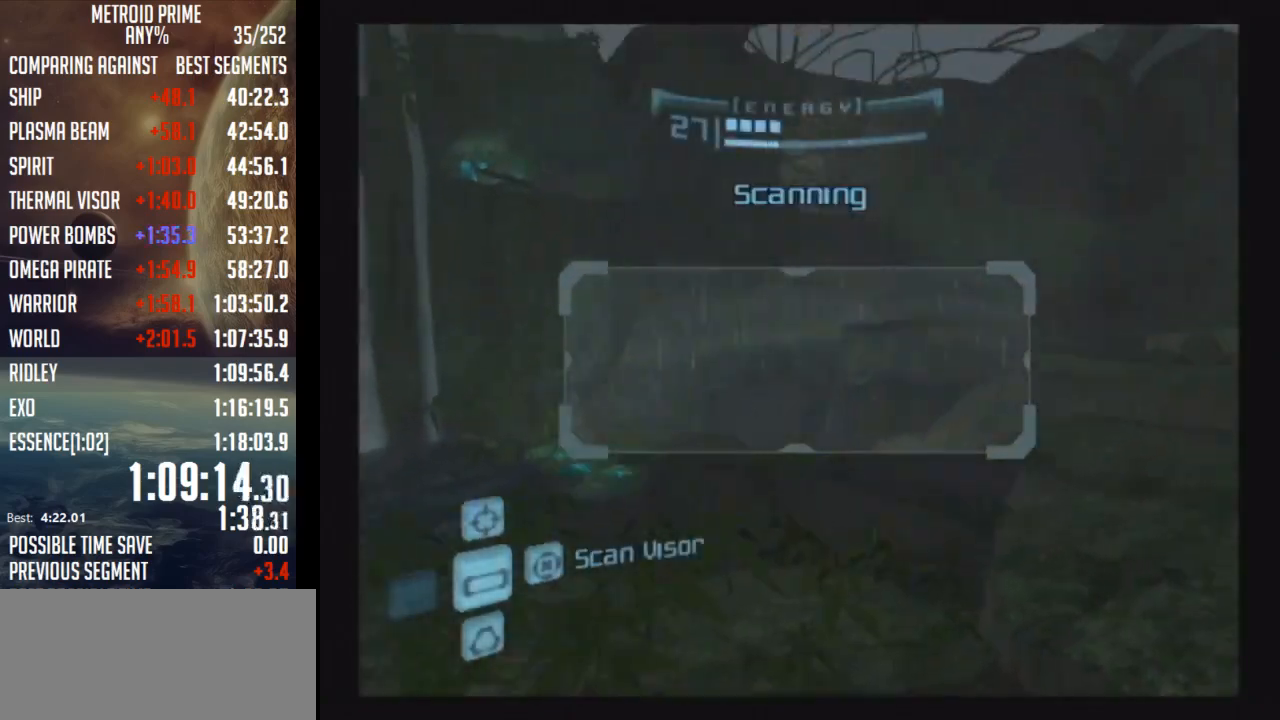
{"buttons": [], "left_stick": "up-right", "right_stick": "center", "events": [[300, "B", "down"], [400, "B", "up"], [400, "left_stick", "up-right"]]}
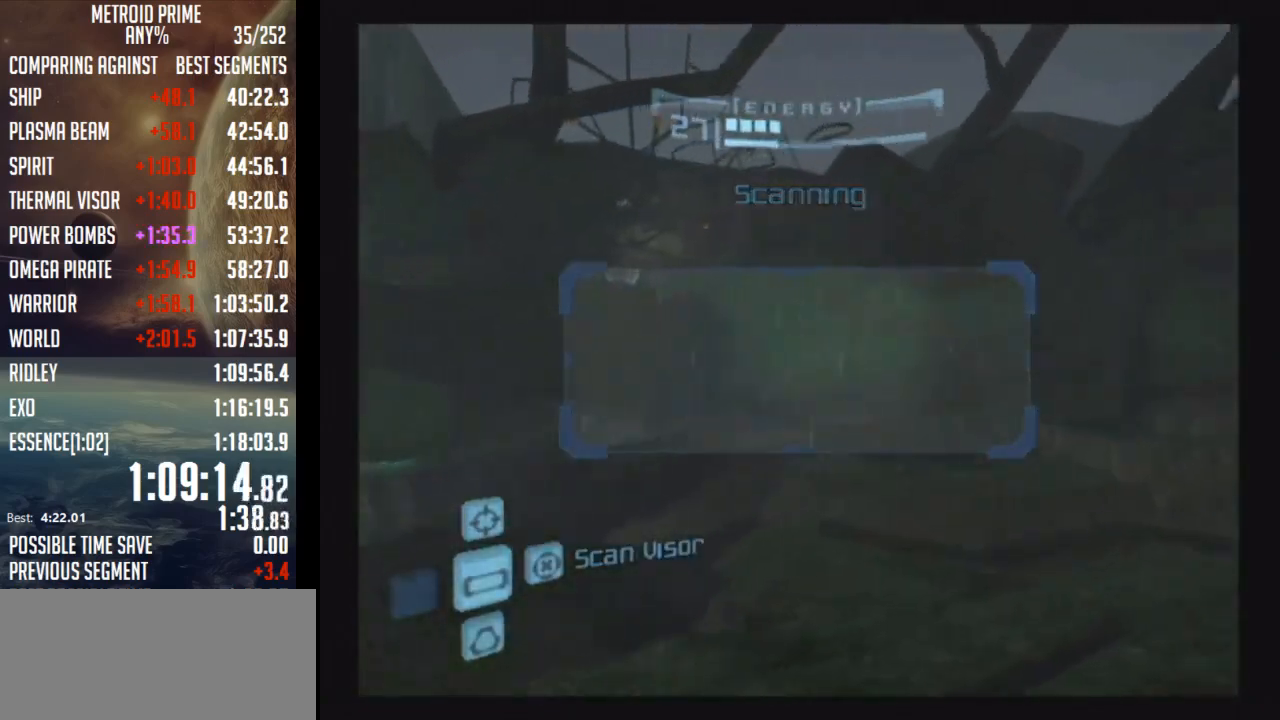
{"buttons": [], "left_stick": "up-right", "right_stick": "center", "events": []}
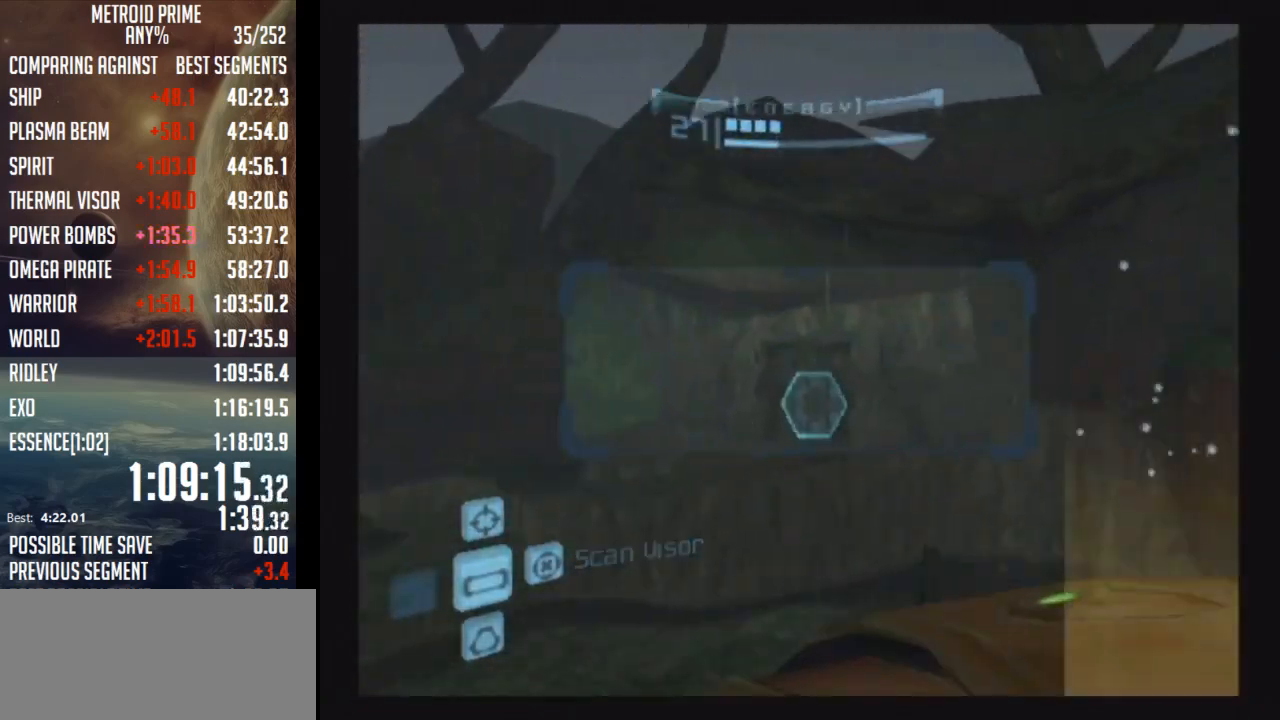
{"buttons": ["L1"], "left_stick": "center", "right_stick": "center", "events": [[50, "L1", "down"], [117, "left_stick", "up"], [250, "left_stick", "up-right"], [433, "left_stick", "center"]]}
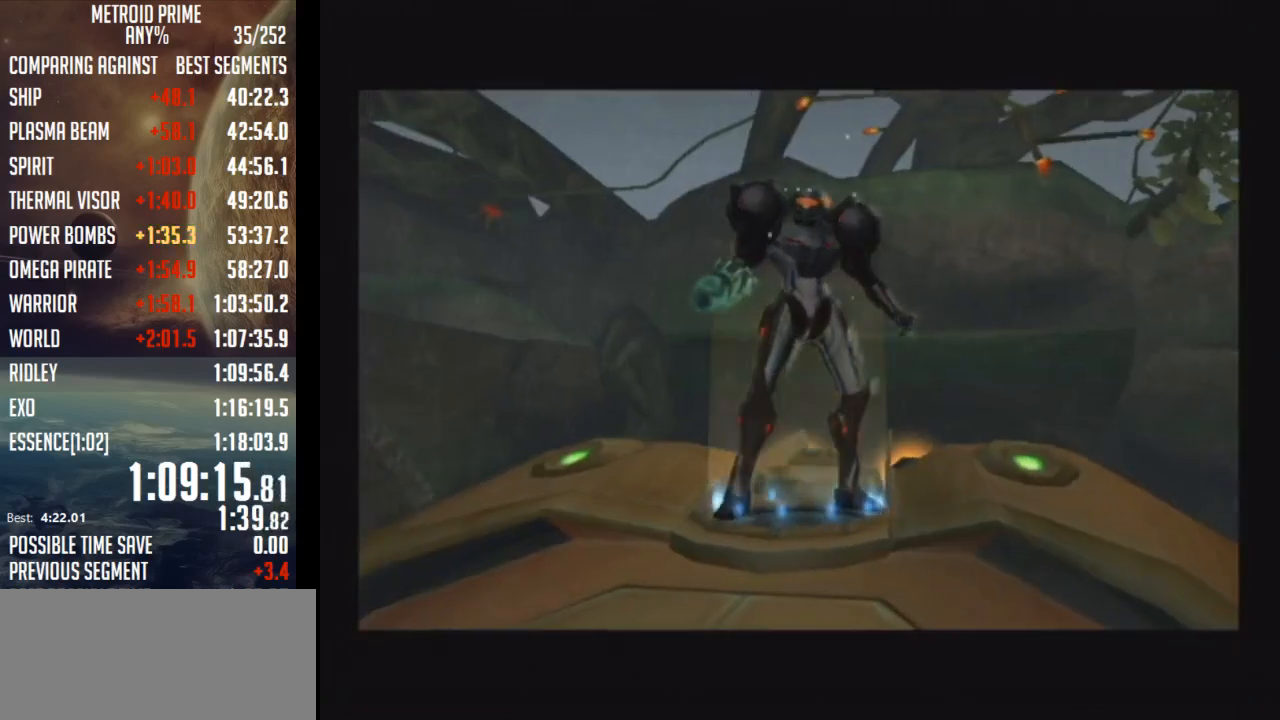
{"buttons": [], "left_stick": "center", "right_stick": "center", "events": [[50, "L1", "up"]]}
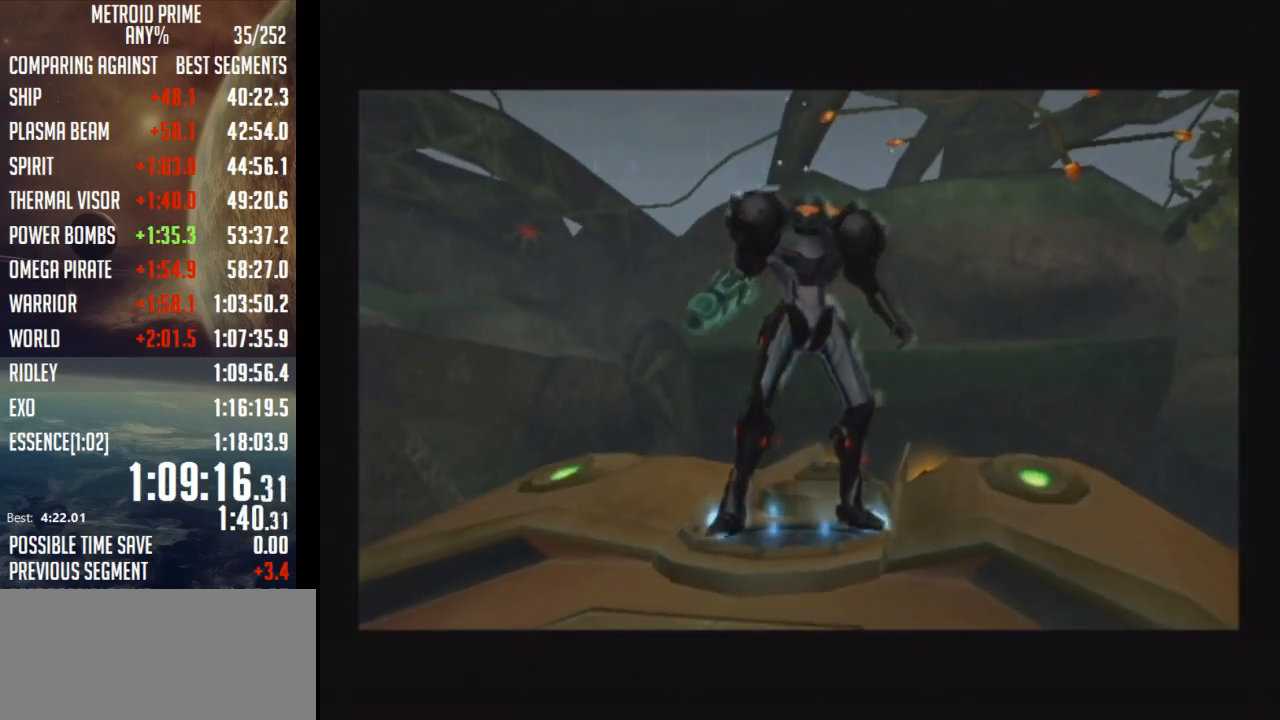
{"buttons": [], "left_stick": "center", "right_stick": "center", "events": []}
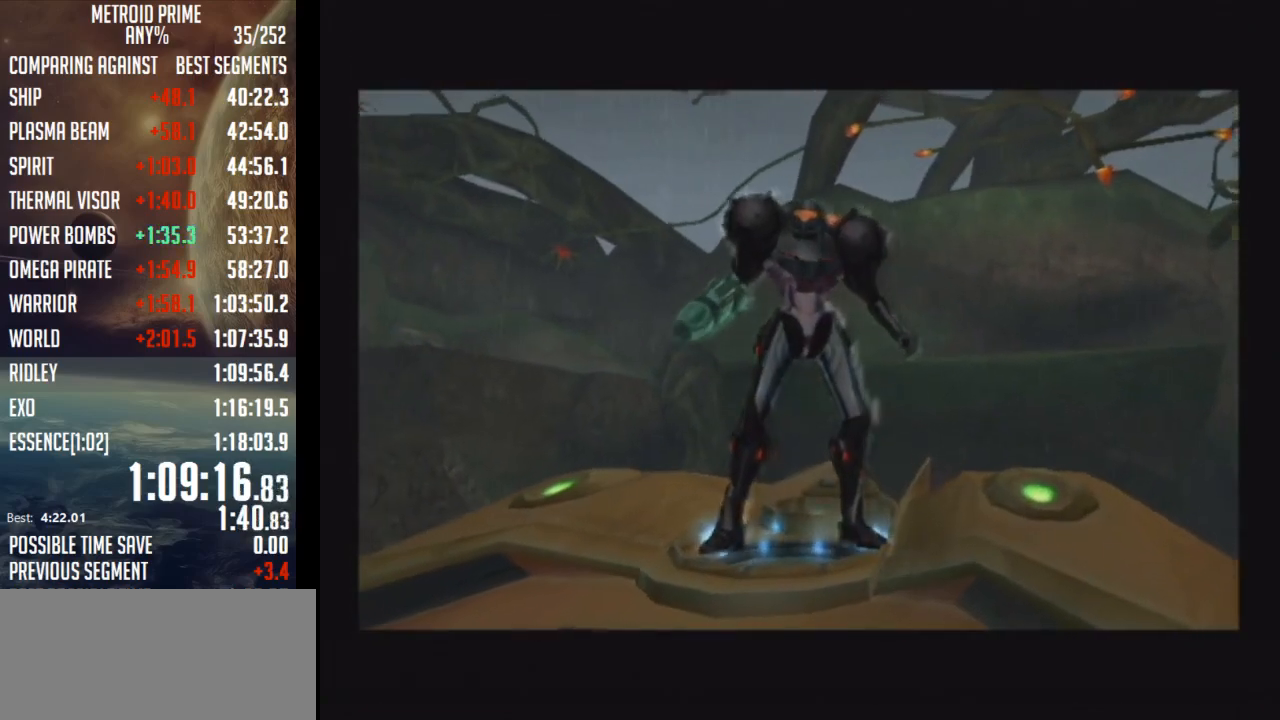
{"buttons": [], "left_stick": "center", "right_stick": "center", "events": [[17, "A", "down"], [83, "A", "up"], [150, "A", "down"], [233, "A", "up"], [300, "A", "down"], [367, "A", "up"], [433, "A", "down"], [500, "A", "up"]]}
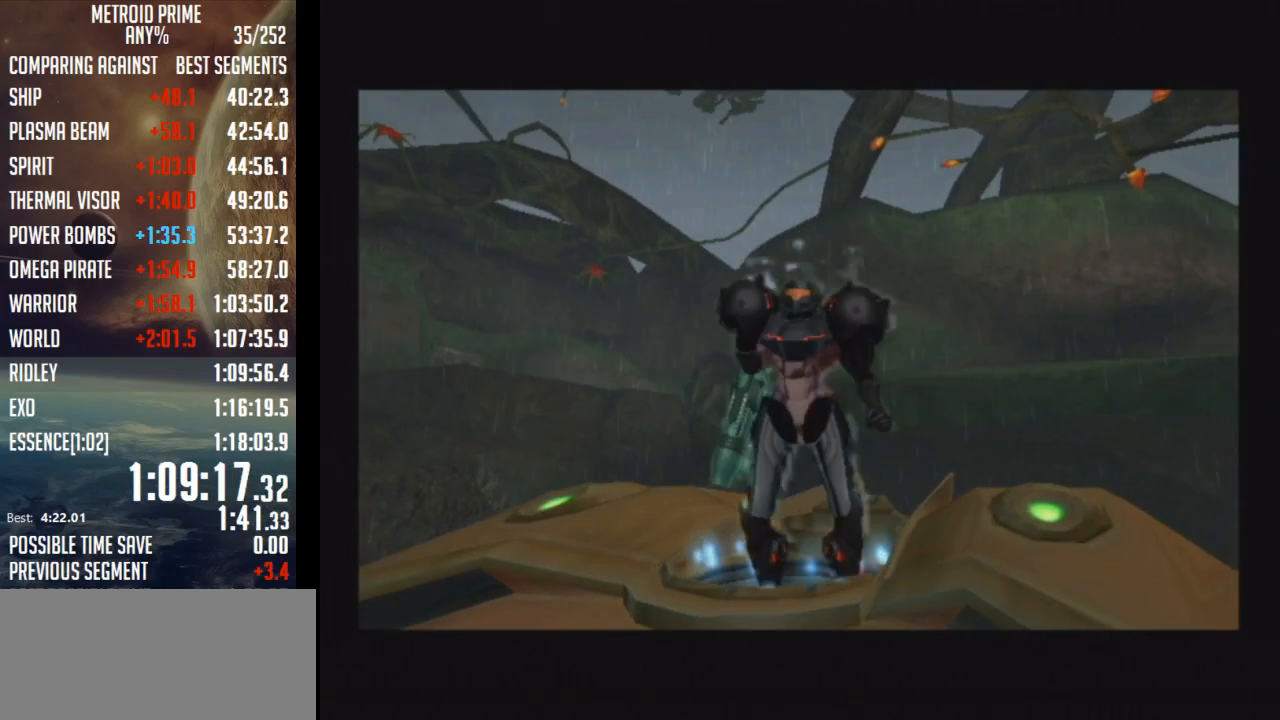
{"buttons": ["A"], "left_stick": "center", "right_stick": "center", "events": [[50, "A", "down"], [183, "A", "up"], [217, "A", "down"], [283, "A", "up"], [333, "A", "down"], [400, "A", "up"], [500, "A", "down"]]}